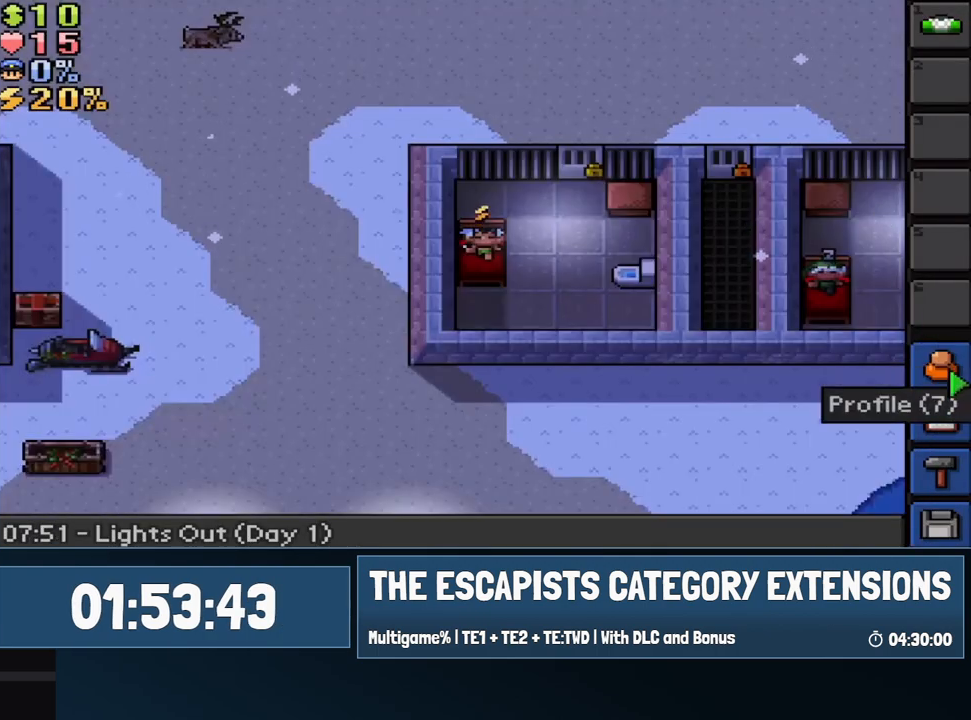
Gameplay with keyboard; each line is a JSON object with the keys held at the frame after it. "events" lists presses ("down") and releases ("up") of "1", "equals", "escape", "f1", "f2", "f3", "f4" and "minus" between this image and that frame as [ms after this image, input, new state], when the widget could be followed in between. No other keys are recorded. Mouse input is not recorded.
{"keys": [], "events": [[50, "escape", "down"], [150, "escape", "up"], [250, "escape", "down"], [317, "escape", "up"]]}
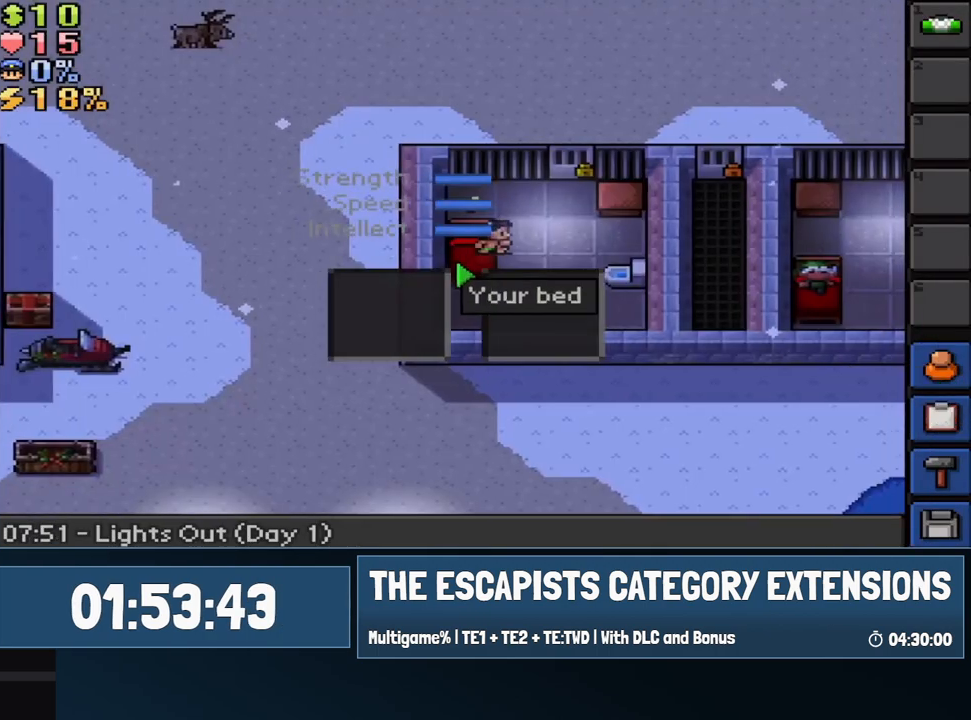
{"keys": [], "events": []}
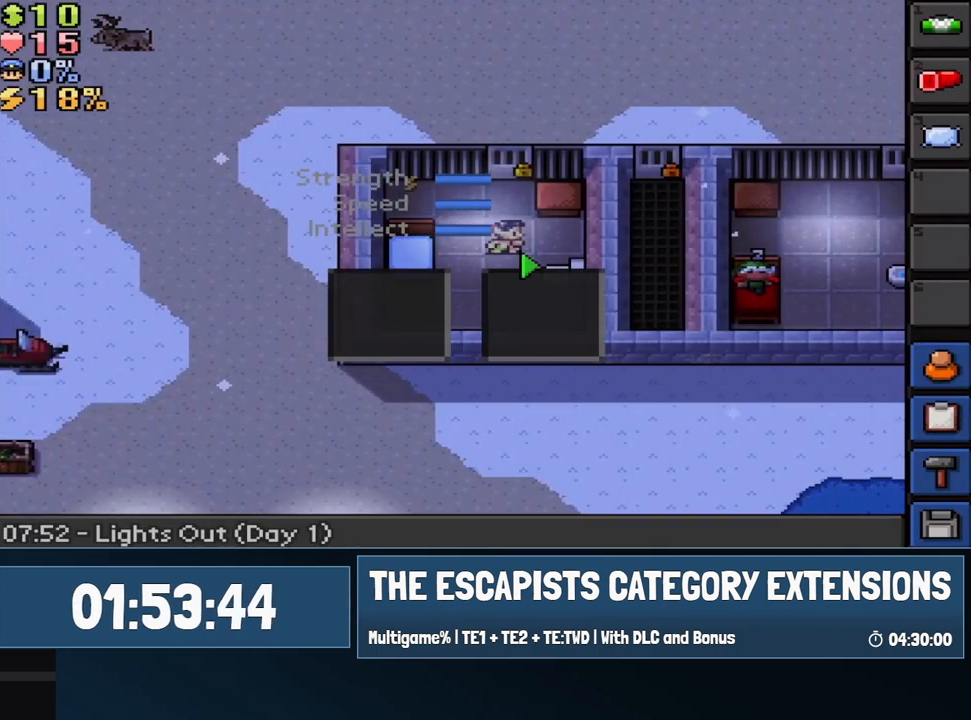
{"keys": [], "events": []}
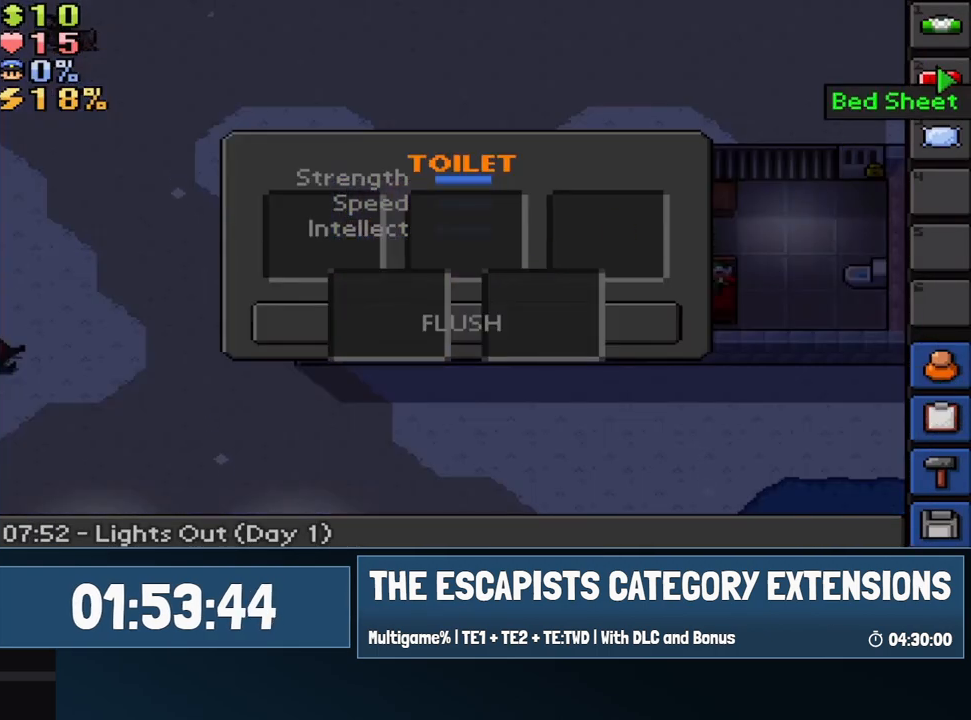
{"keys": [], "events": []}
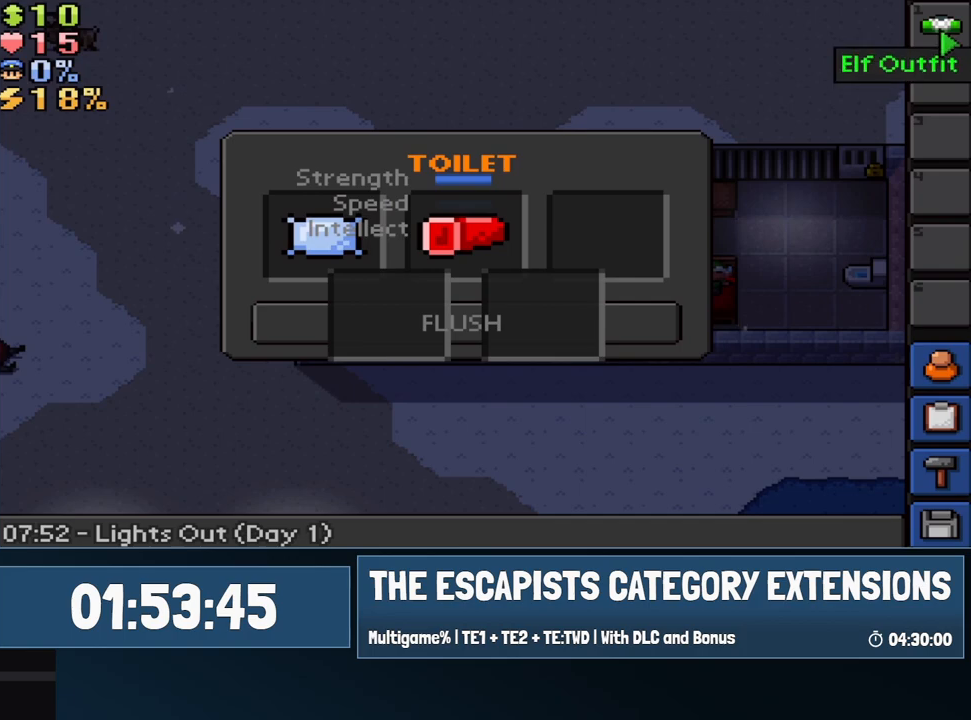
{"keys": [], "events": []}
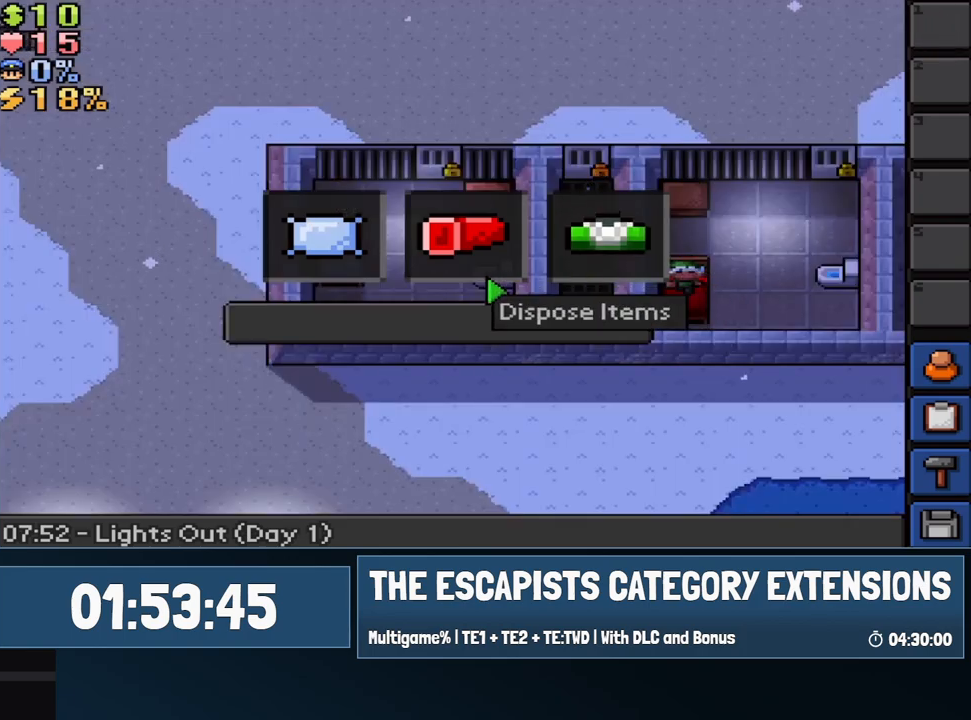
{"keys": [], "events": []}
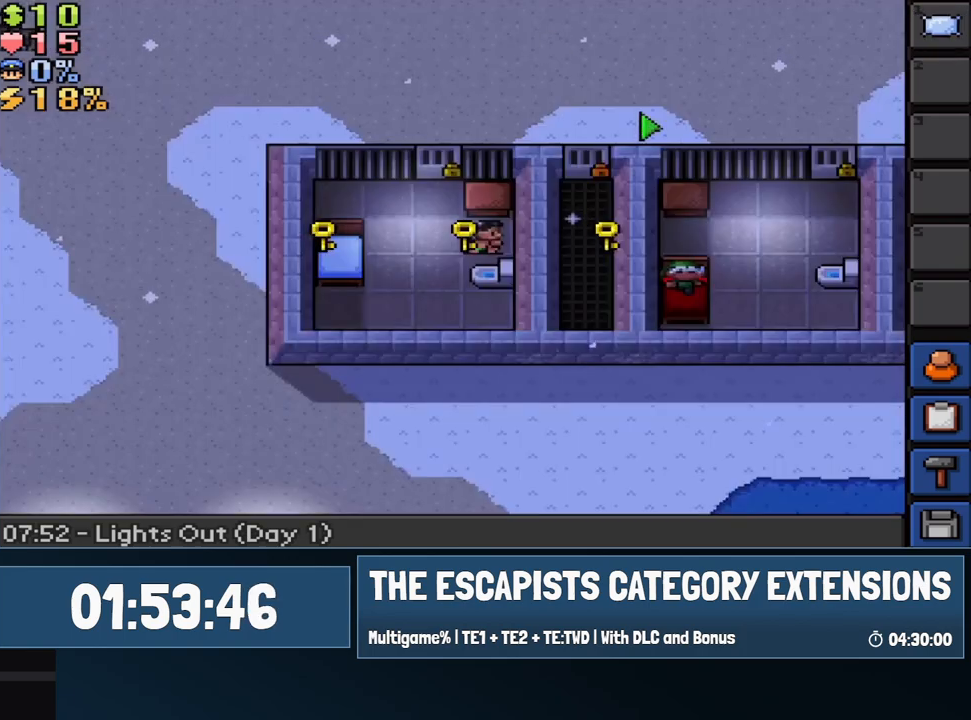
{"keys": [], "events": [[367, "escape", "down"], [483, "escape", "up"]]}
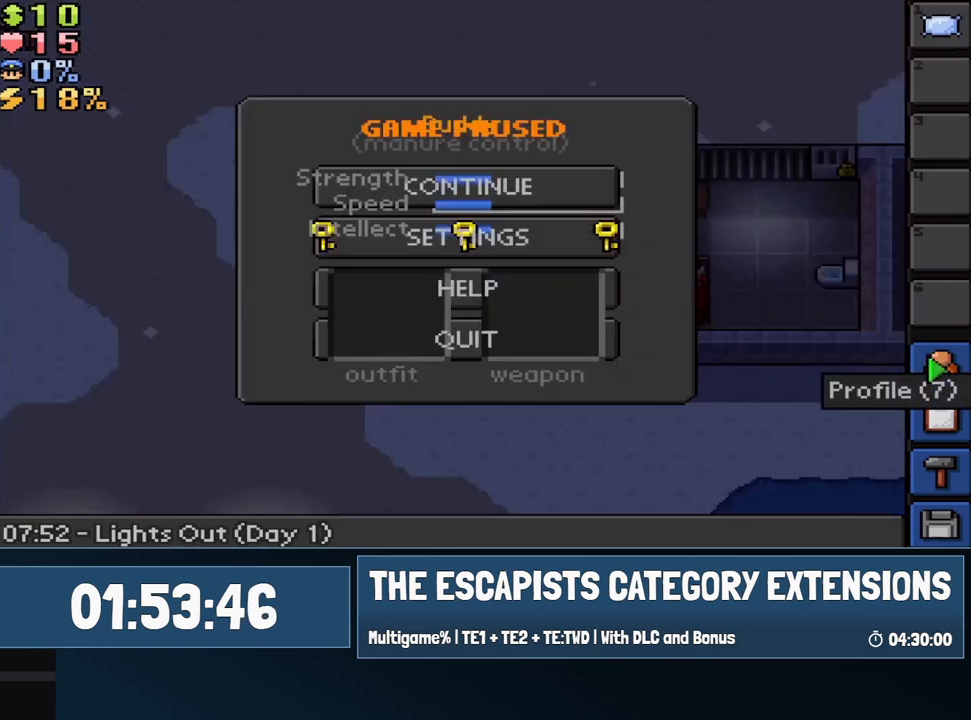
{"keys": [], "events": [[67, "escape", "down"], [167, "escape", "up"]]}
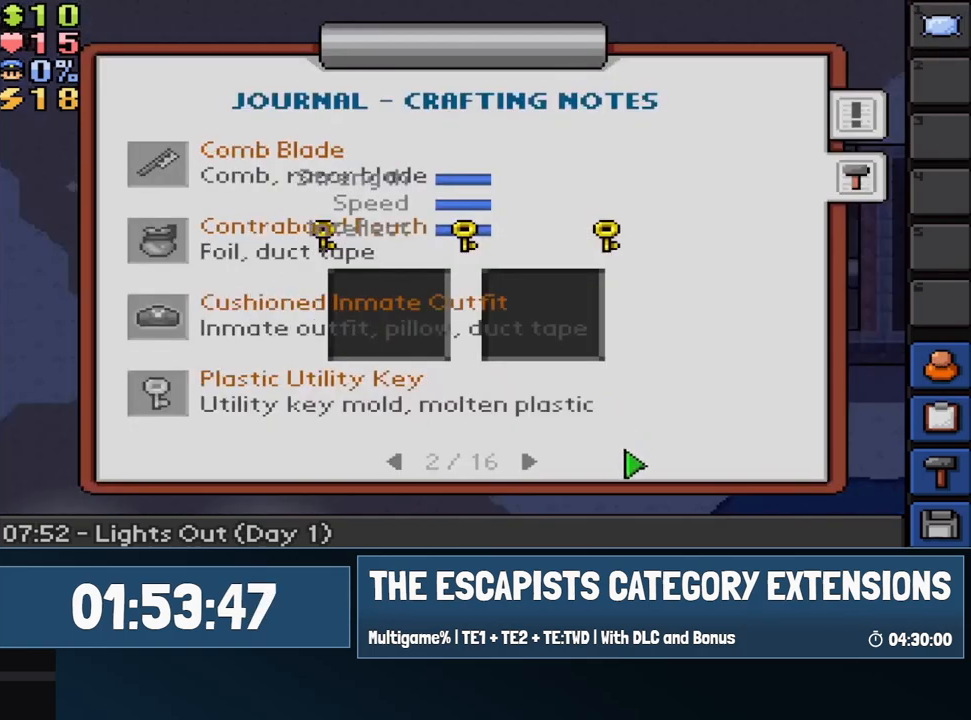
{"keys": [], "events": []}
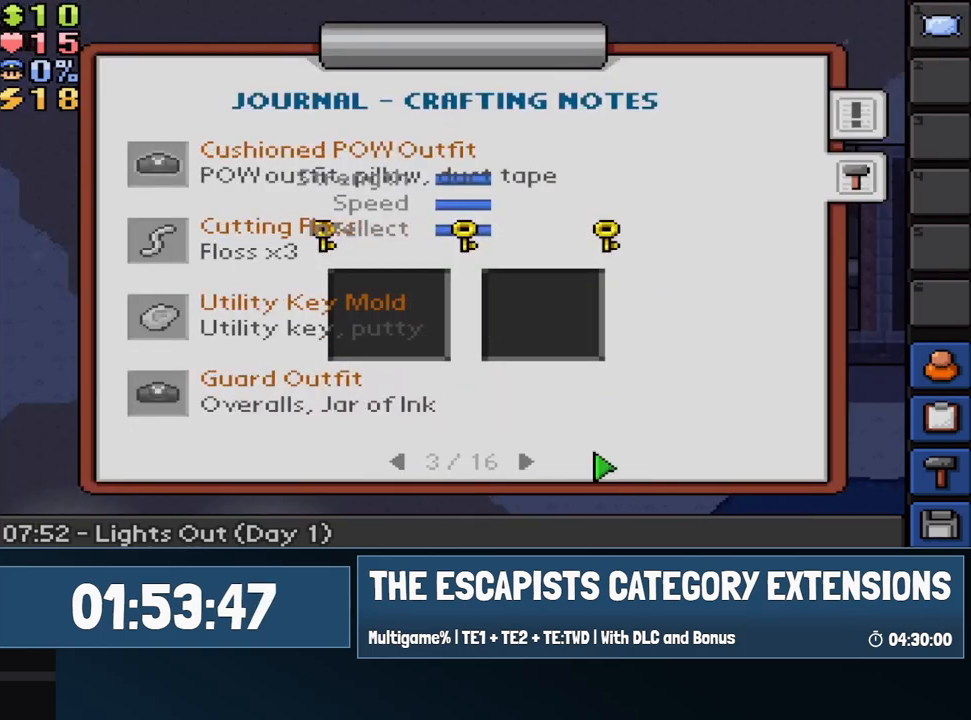
{"keys": [], "events": []}
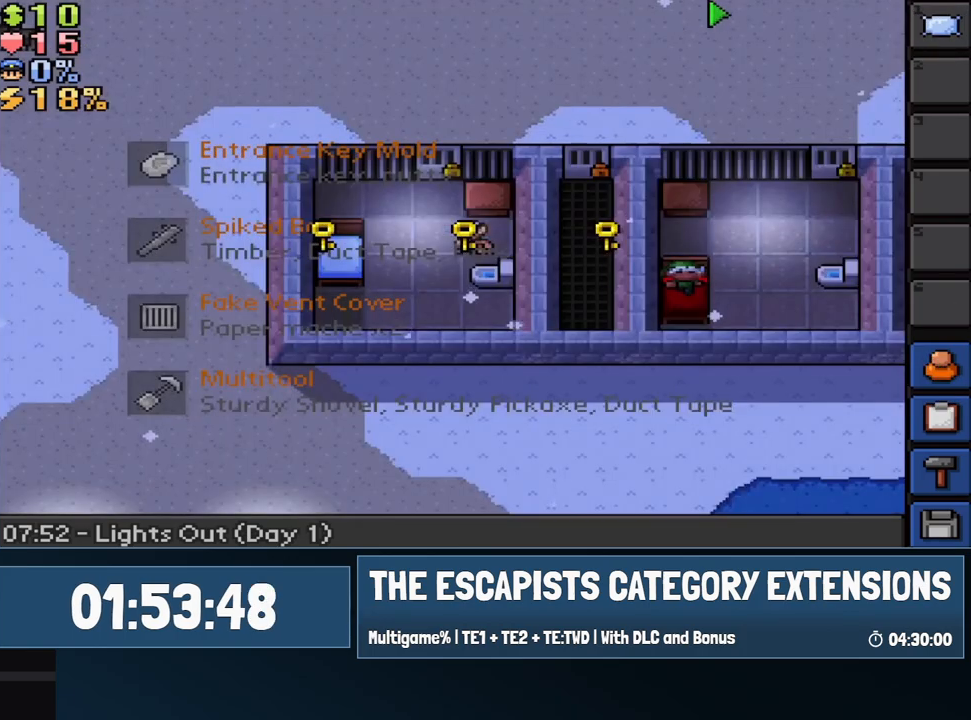
{"keys": [], "events": []}
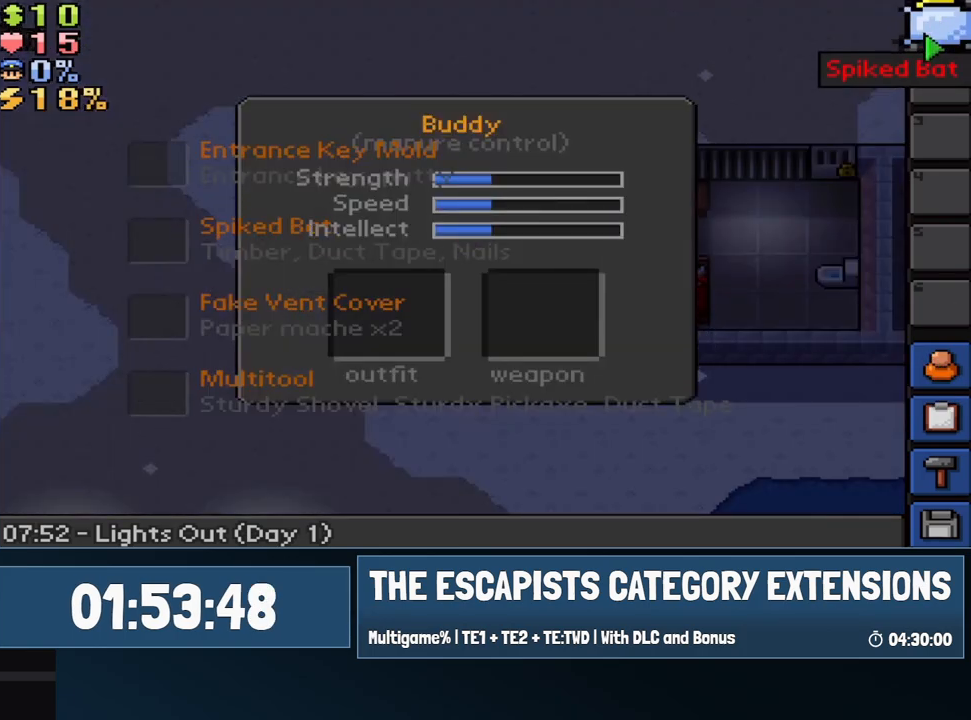
{"keys": [], "events": []}
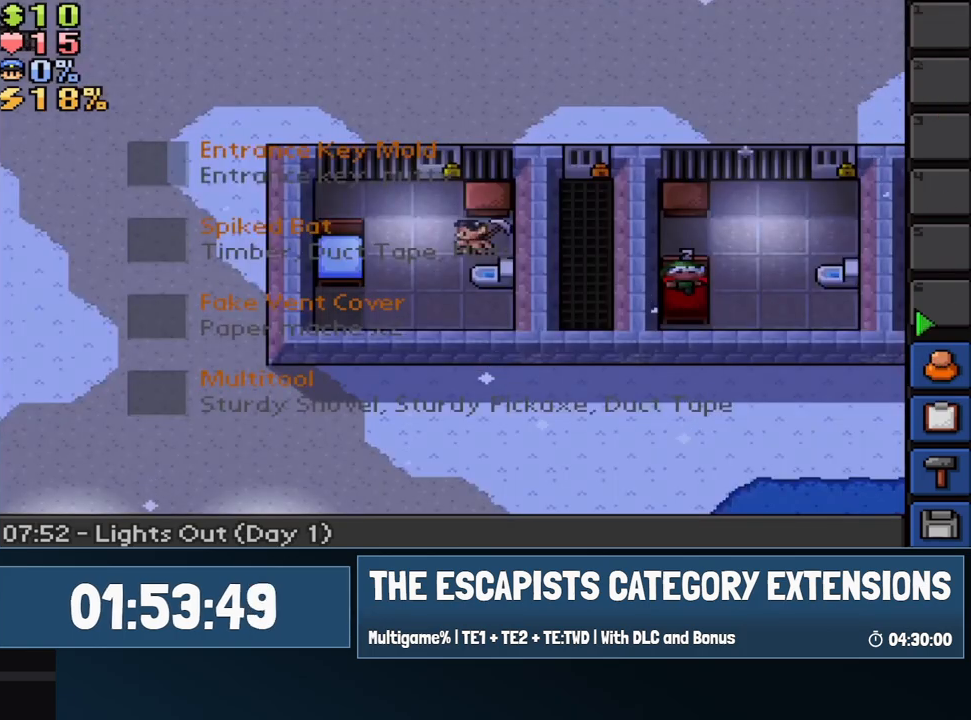
{"keys": ["escape"], "events": [[200, "escape", "down"], [283, "escape", "up"], [467, "escape", "down"]]}
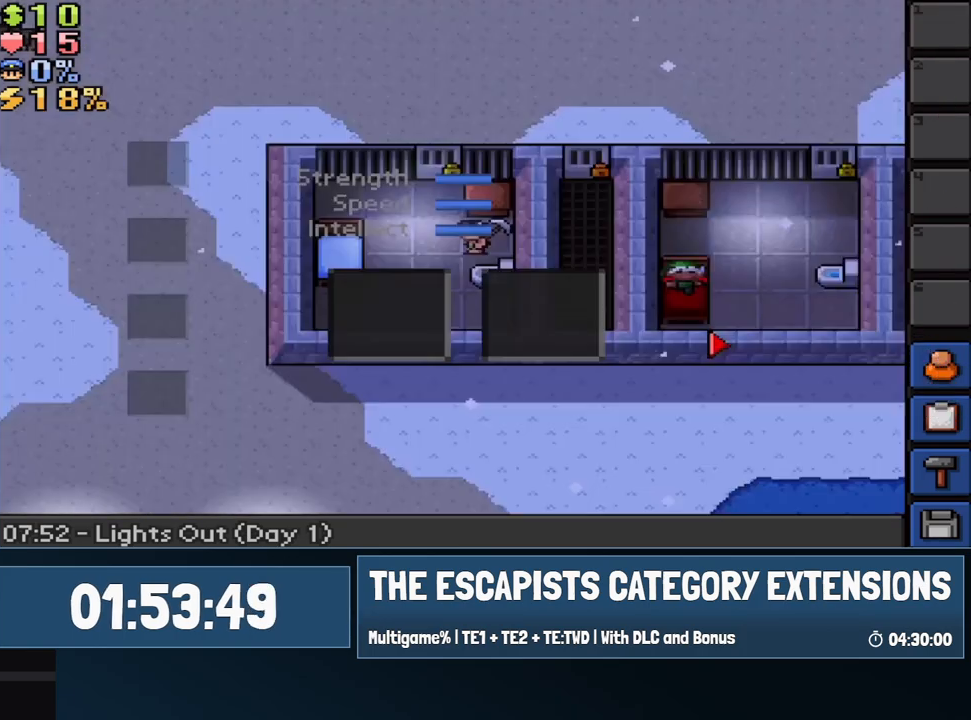
{"keys": [], "events": [[50, "escape", "up"]]}
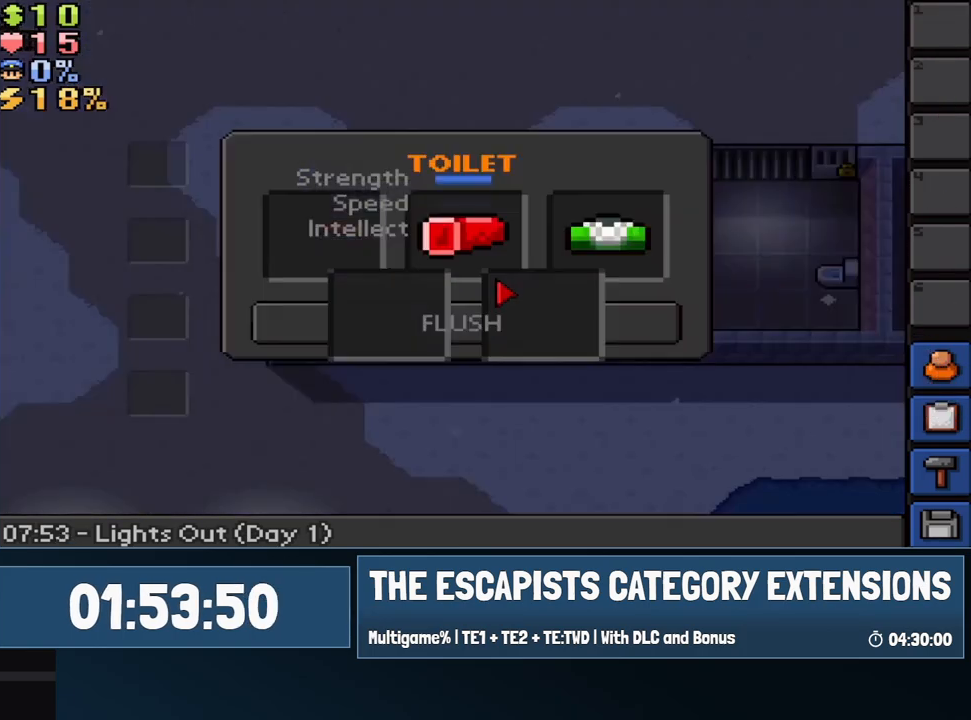
{"keys": [], "events": []}
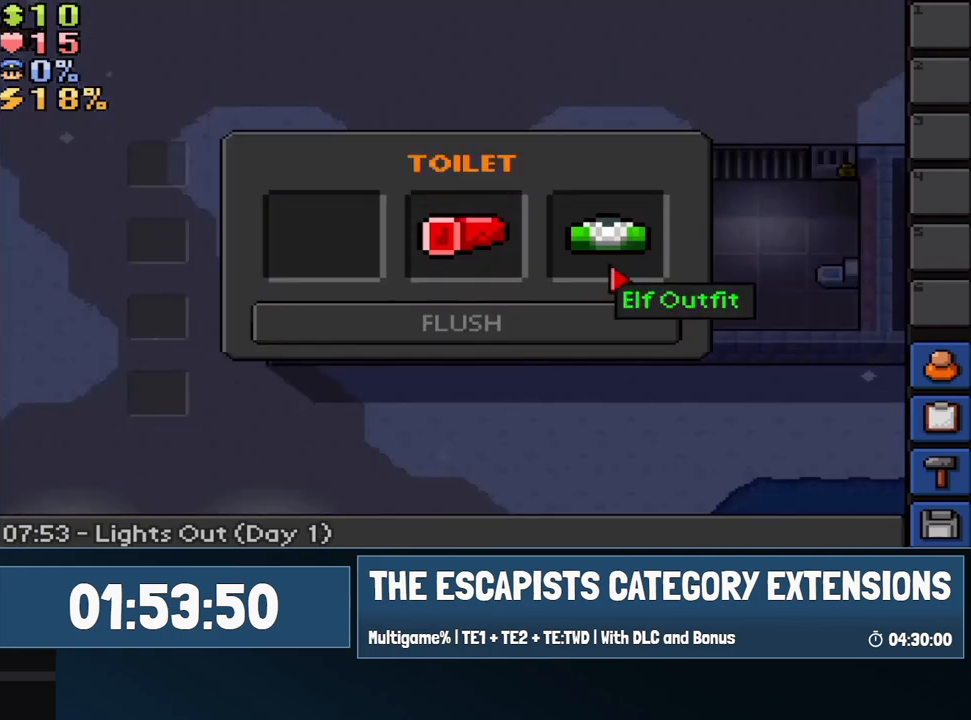
{"keys": [], "events": []}
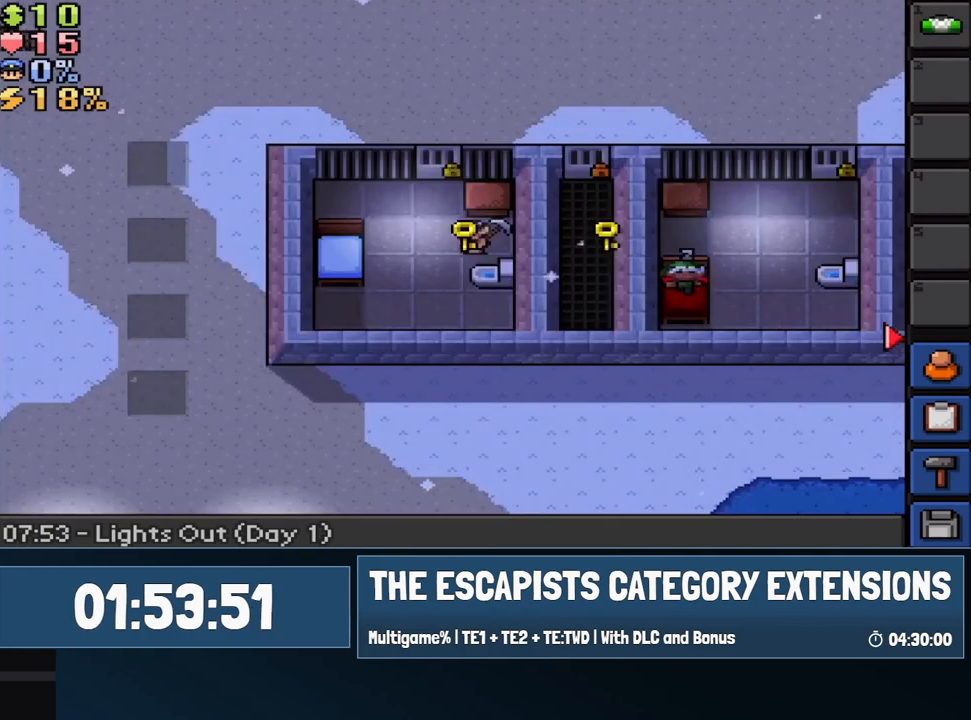
{"keys": ["escape"], "events": [[183, "escape", "down"], [350, "escape", "up"], [450, "escape", "down"]]}
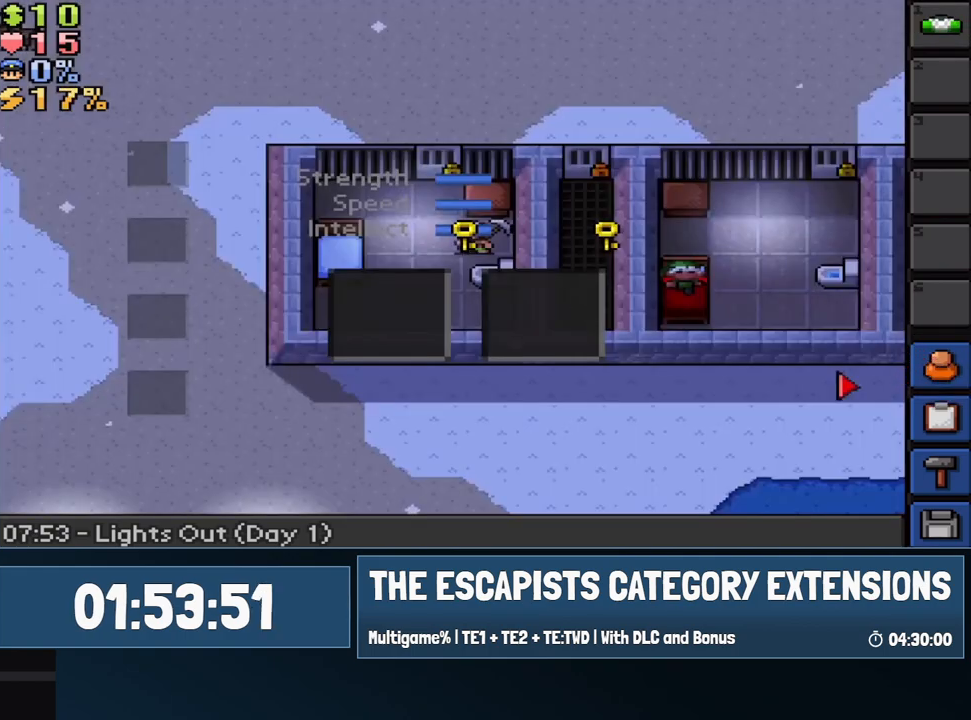
{"keys": [], "events": [[33, "escape", "up"]]}